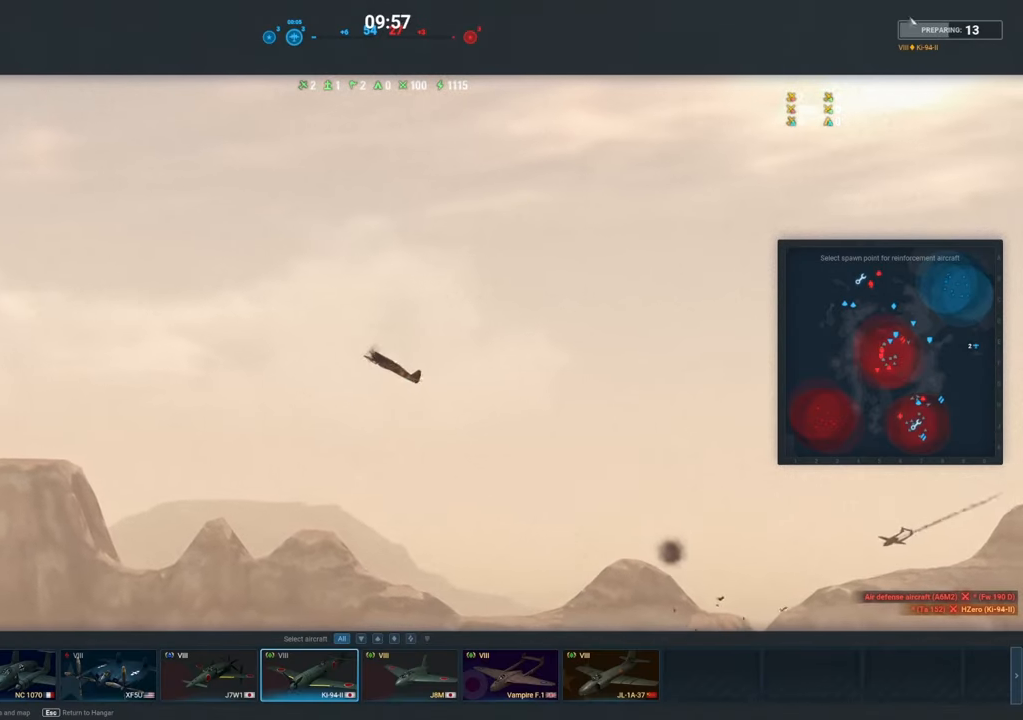
Gameplay with keyboard and mouse; each line is a JSON object with the keys and mouse buttons held at the frame after it. "events" lists presses ("down") and releases ("up") of "1", "2", "3", "4", "5", "a", "alt", "c", "caps_lock", "ctrl", "d", "e", "f", "g", "q", "r", "s", "shift", "space", "t", "tab", "v", "w", "x", "z", "mouse_left", "mouse_wheel" and "mouse_right" between this image and that frame as [ms after this image, input, new state], when the widget could be followed in between. "mouse_left", "mouse_wheel", "mouse_right" = the "left", "wheel", "right" buttons of the "mouse" list. No other keys are recorded. "wheel" means that the mouse wheel is clicked or scrolled. "mouse_move" is the direction in which the mouse moves at that frame (one of eight, or "still"), when it could be read.
{"keys": [], "mouse": [], "mouse_move": "down", "events": [[184, "alt", "down"], [334, "alt", "up"]]}
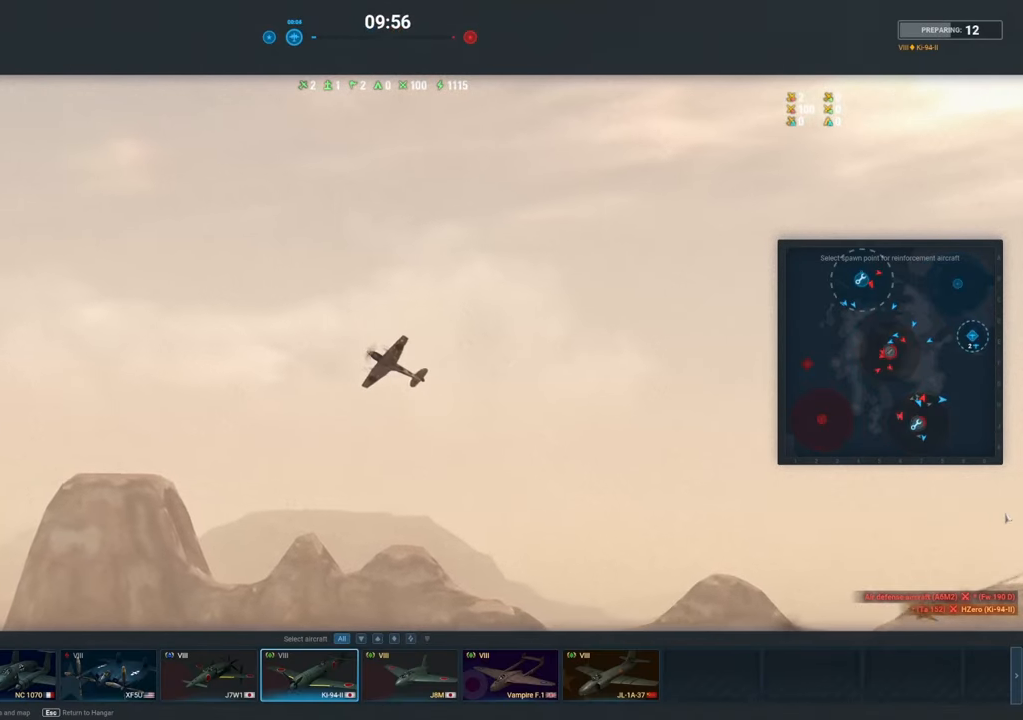
{"keys": [], "mouse": [], "mouse_move": "up", "events": []}
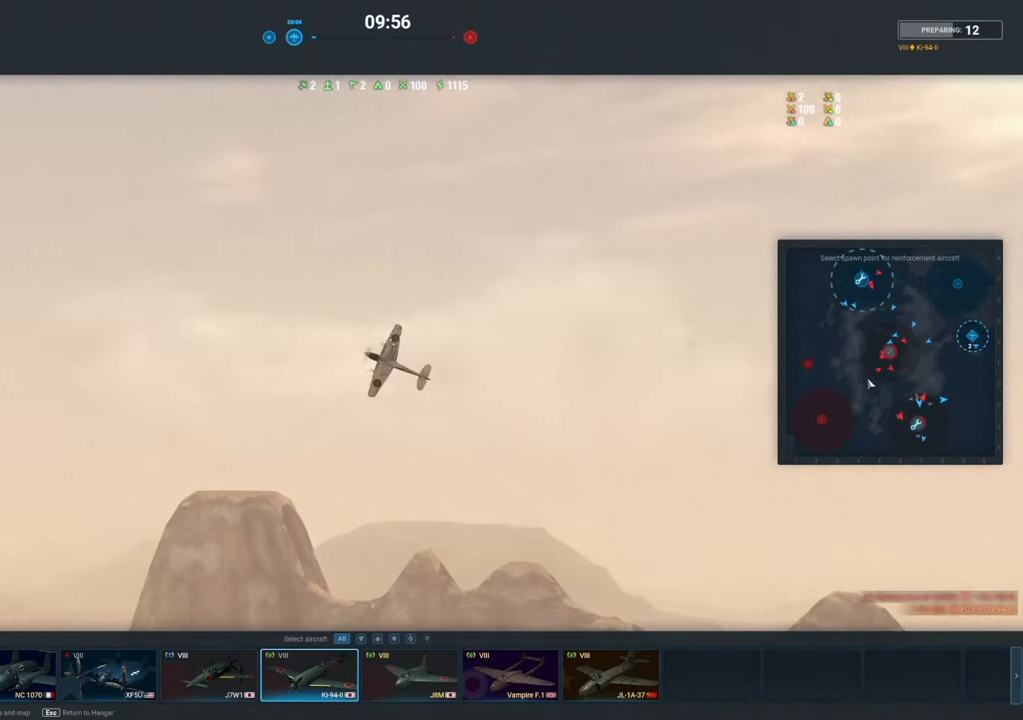
{"keys": [], "mouse": [], "mouse_move": "up", "events": []}
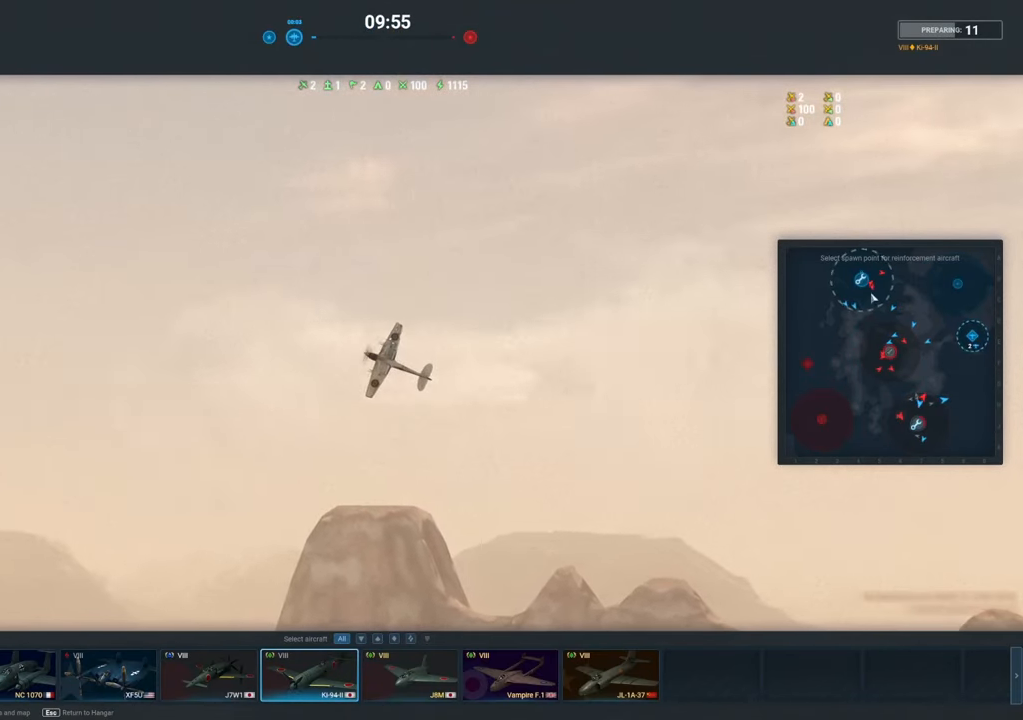
{"keys": [], "mouse": [], "mouse_move": "still", "events": [[84, "mouse_left", "down"], [184, "mouse_left", "up"]]}
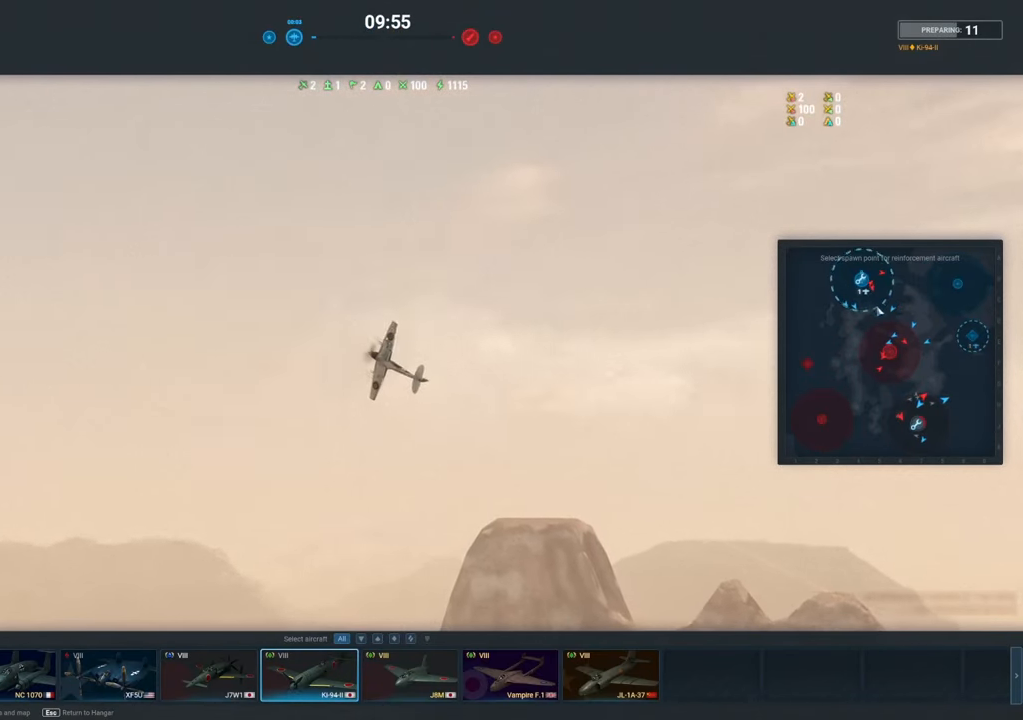
{"keys": [], "mouse": [], "mouse_move": "still", "events": []}
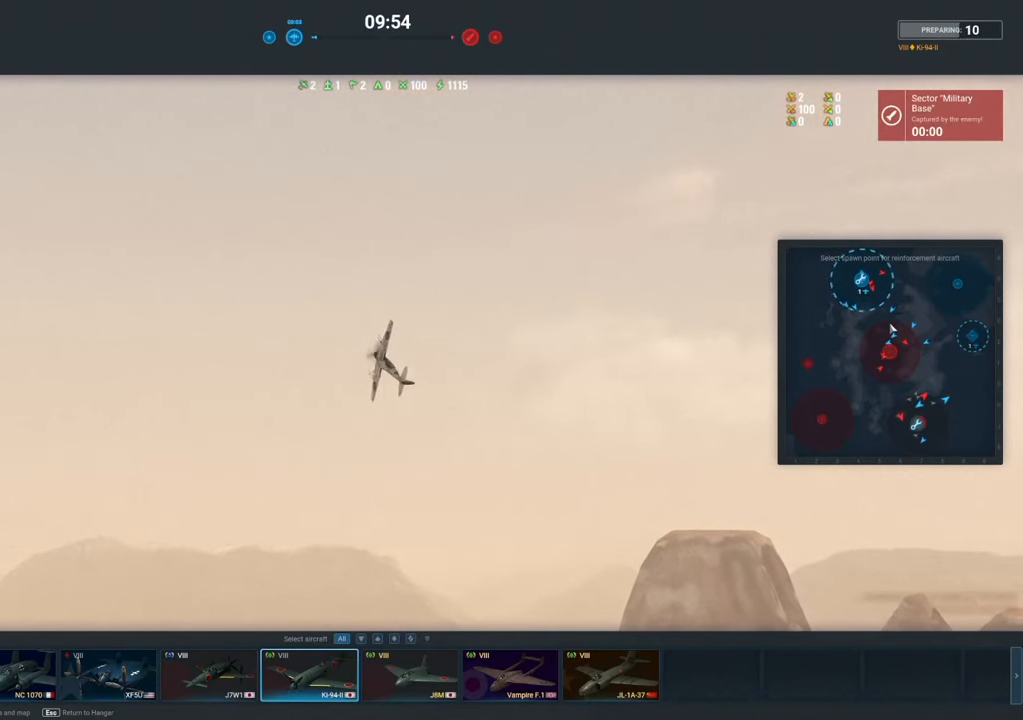
{"keys": [], "mouse": [], "mouse_move": "still", "events": []}
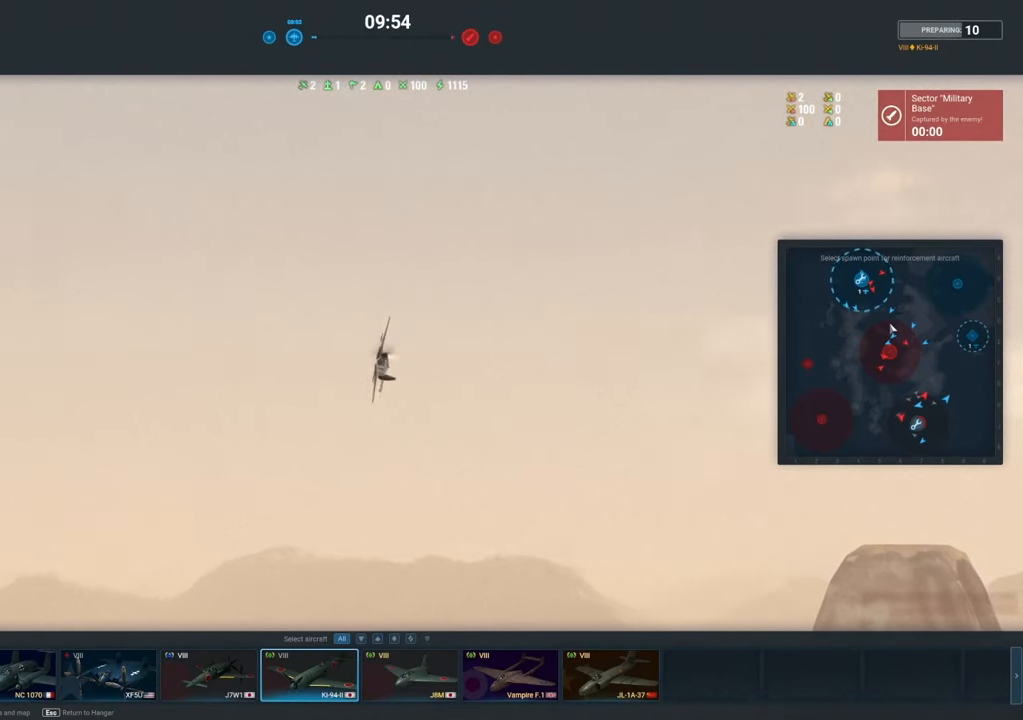
{"keys": [], "mouse": [], "mouse_move": "still", "events": []}
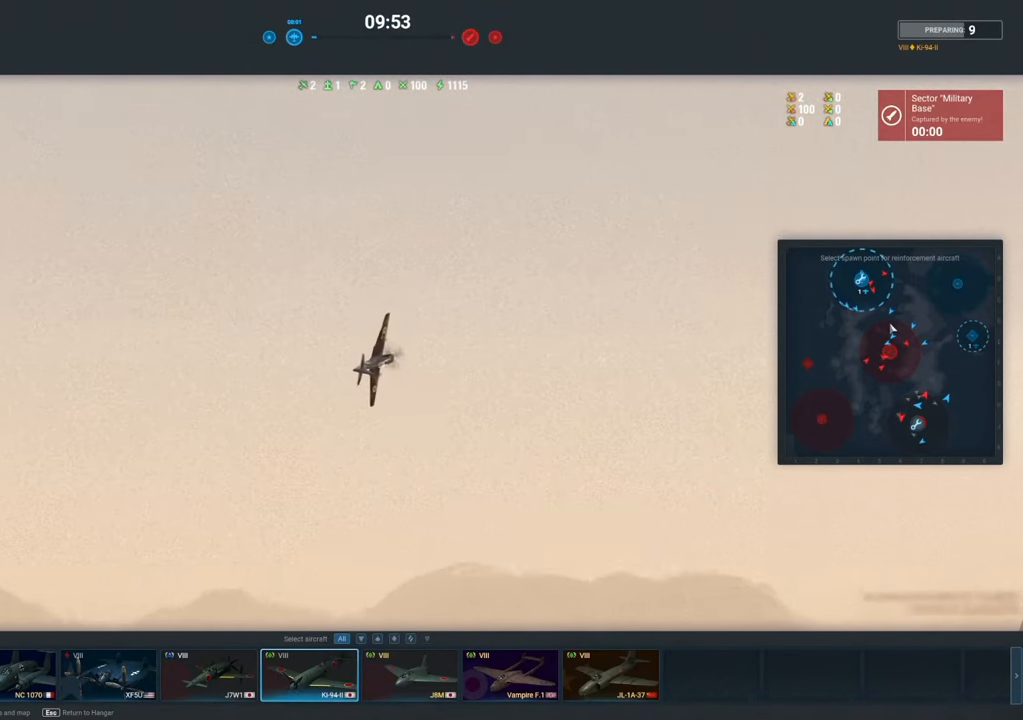
{"keys": [], "mouse": [], "mouse_move": "still", "events": []}
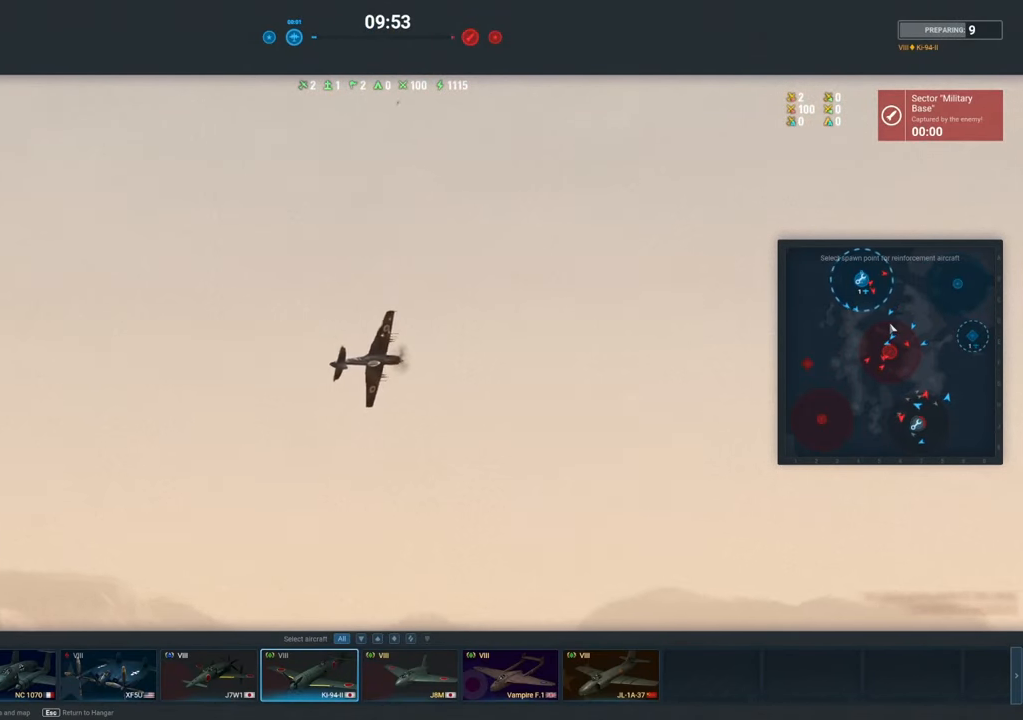
{"keys": [], "mouse": [], "mouse_move": "still", "events": []}
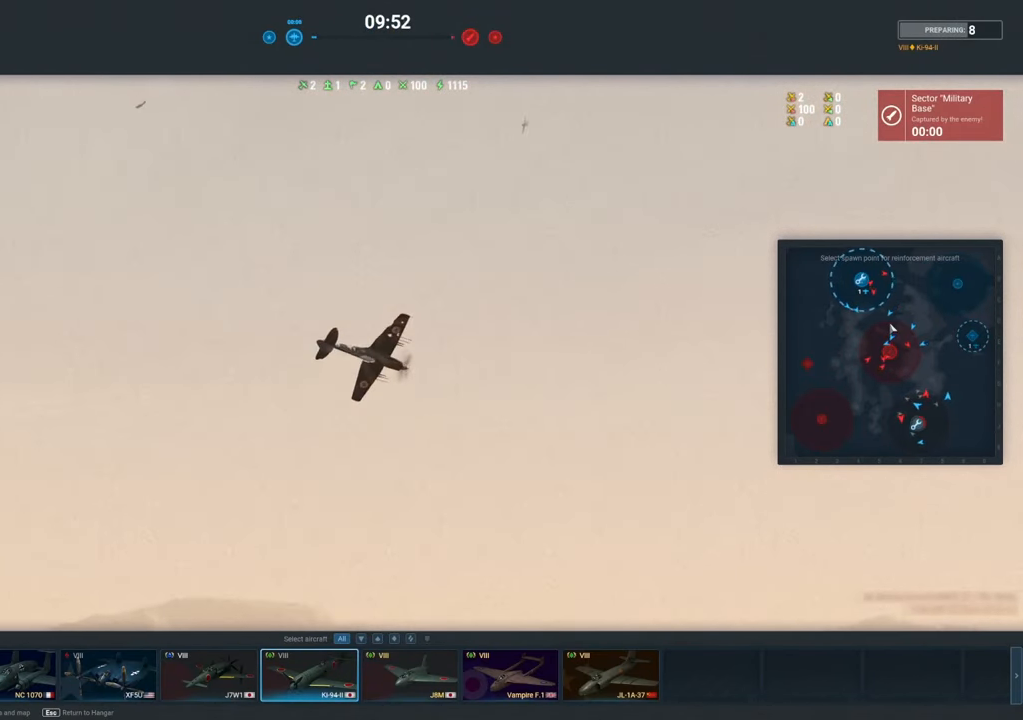
{"keys": [], "mouse": [], "mouse_move": "still", "events": []}